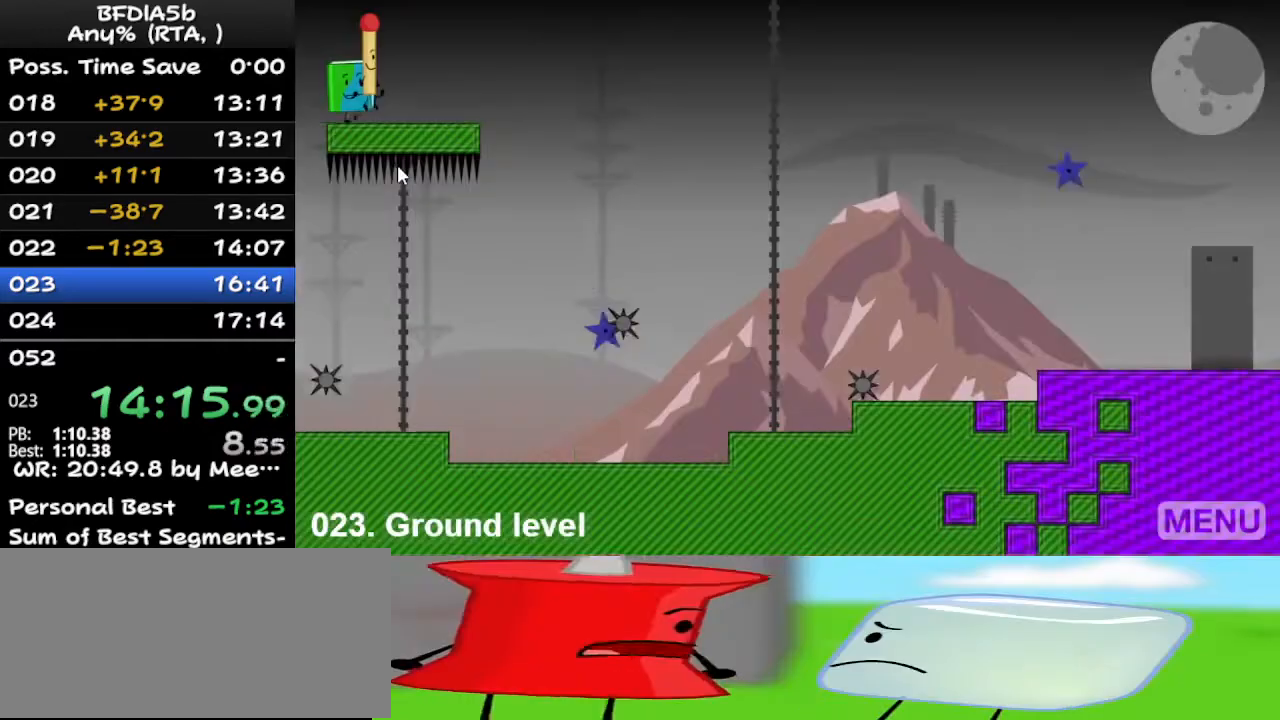
Gameplay with keyboard; each line is a JSON object with the keys held at the frame after it. "events" lists presses ("down") and releases ("up") of "down", "left", "r", "right", "space", "up" and "z" between this image and that frame as [ms after this image, input, new state], when the widget could be followed in between. No other keys are recorded. Mouse input is not recorded.
{"keys": ["right"], "events": []}
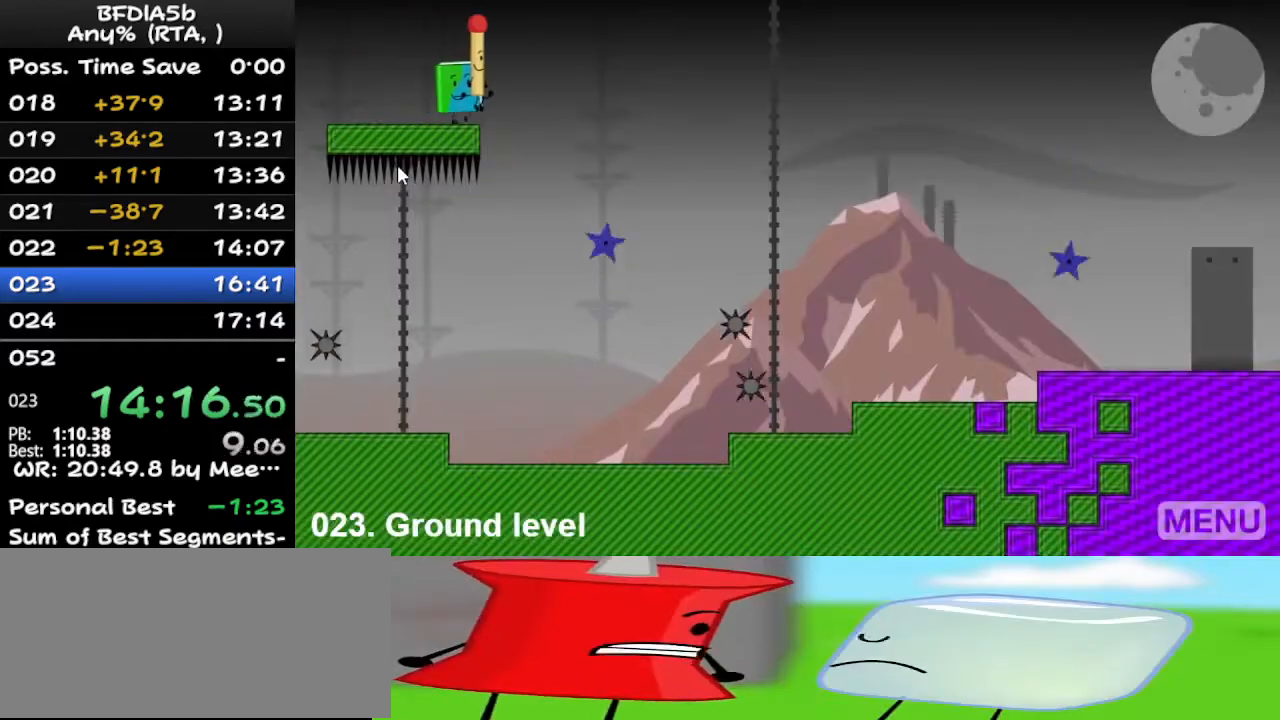
{"keys": [], "events": [[33, "space", "down"], [100, "space", "up"], [167, "up", "down"], [267, "right", "up"], [267, "up", "up"]]}
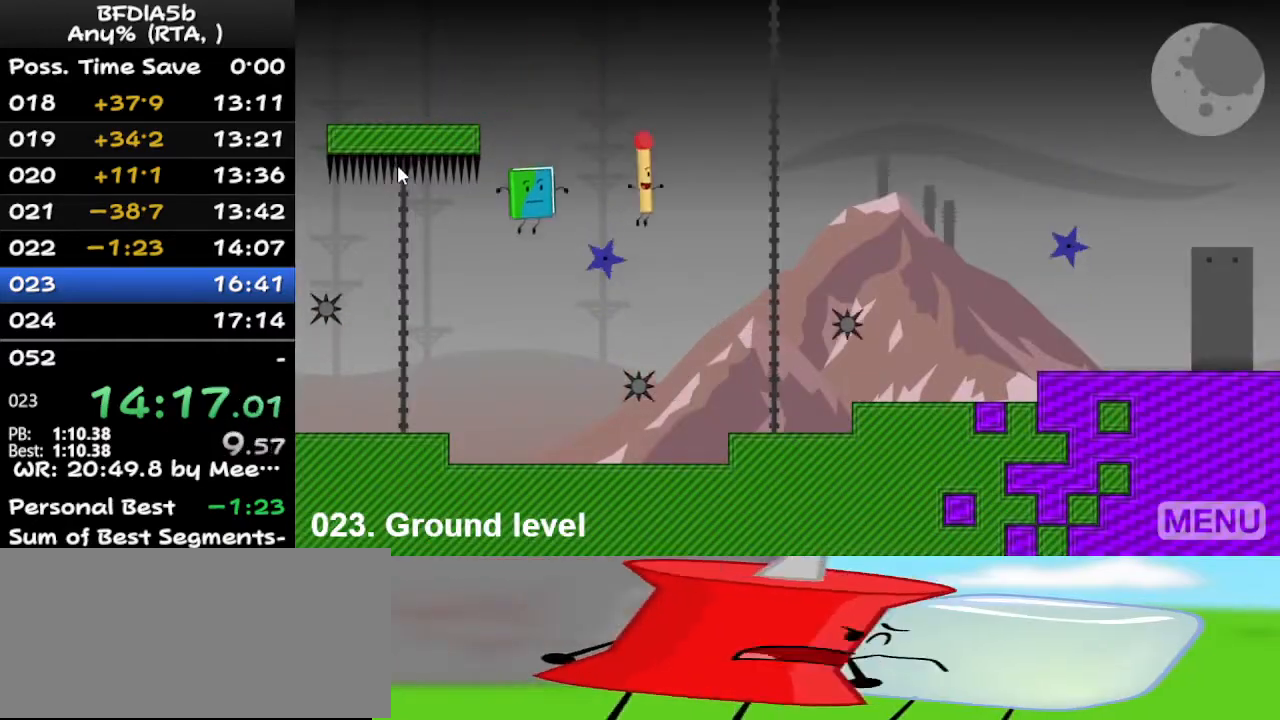
{"keys": [], "events": []}
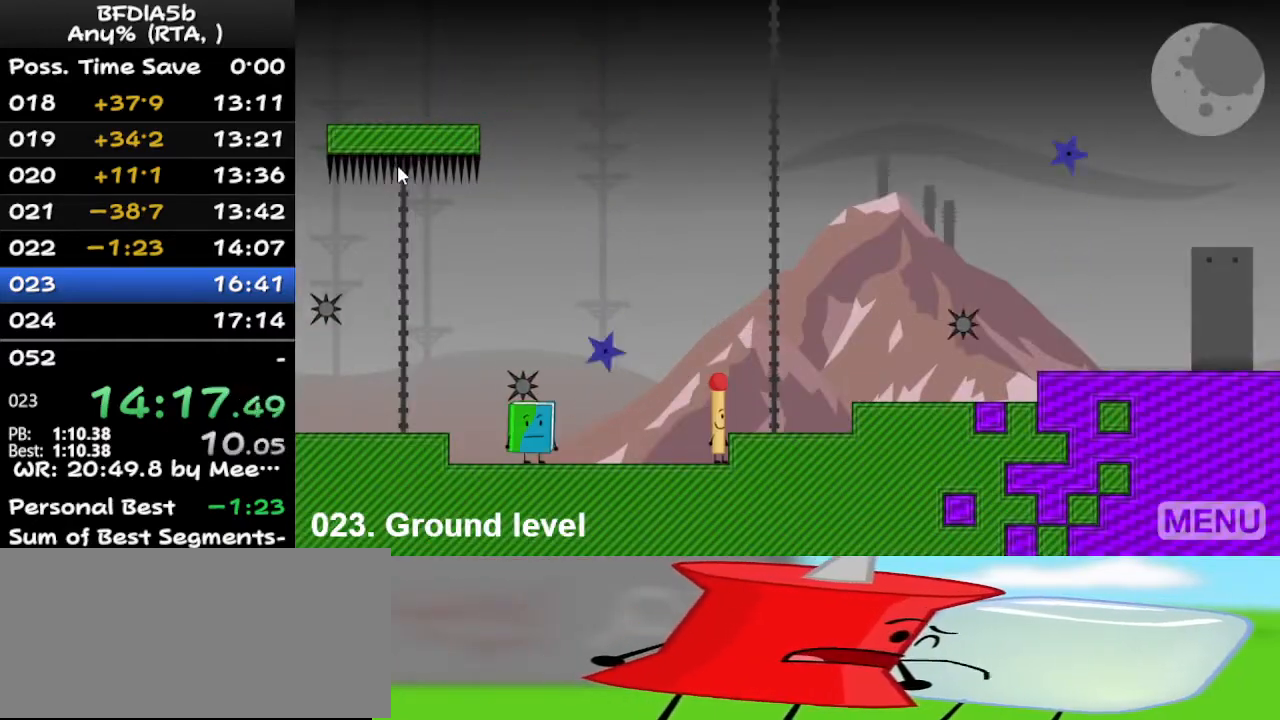
{"keys": [], "events": [[133, "right", "down"], [400, "right", "up"]]}
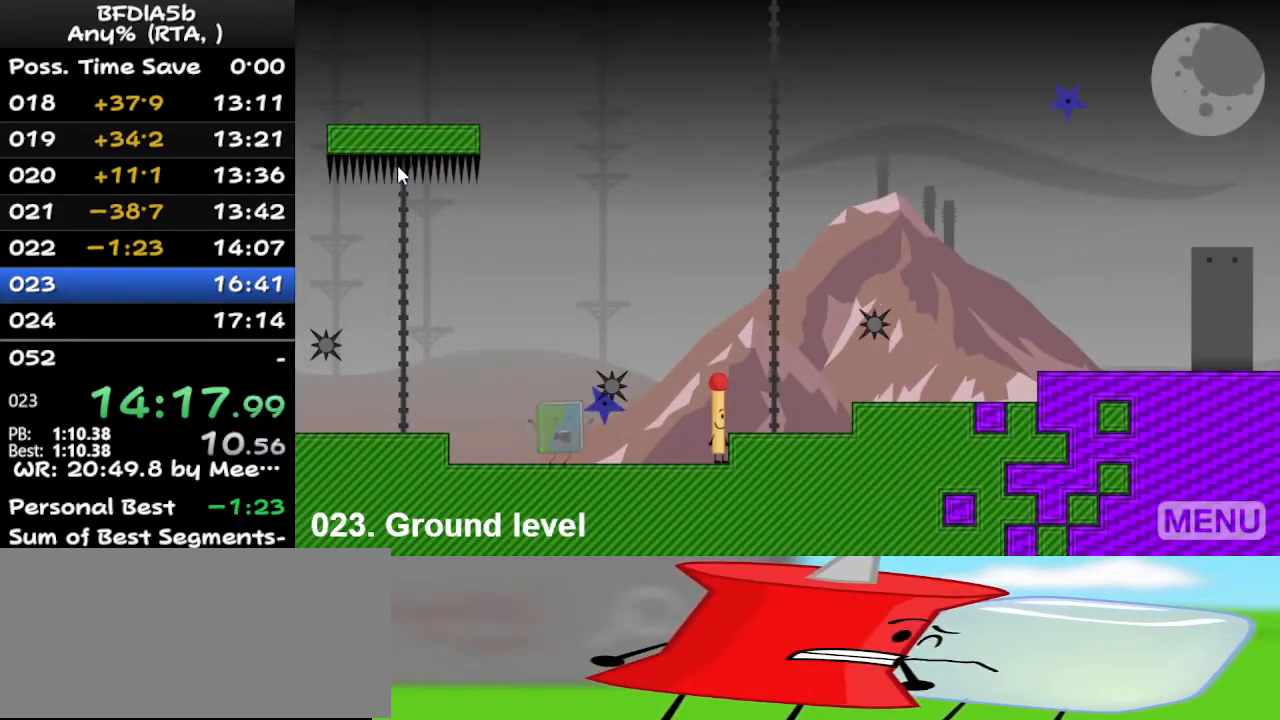
{"keys": [], "events": [[233, "r", "down"], [333, "r", "up"]]}
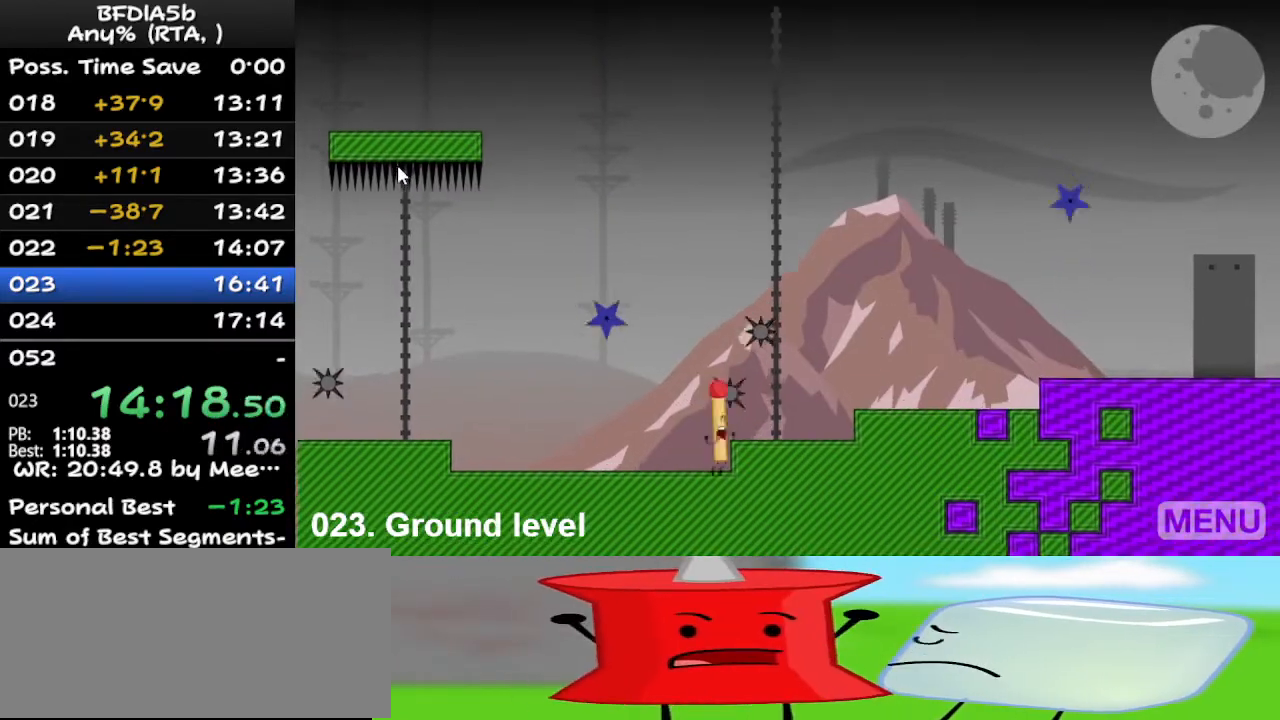
{"keys": ["left"], "events": [[267, "left", "down"]]}
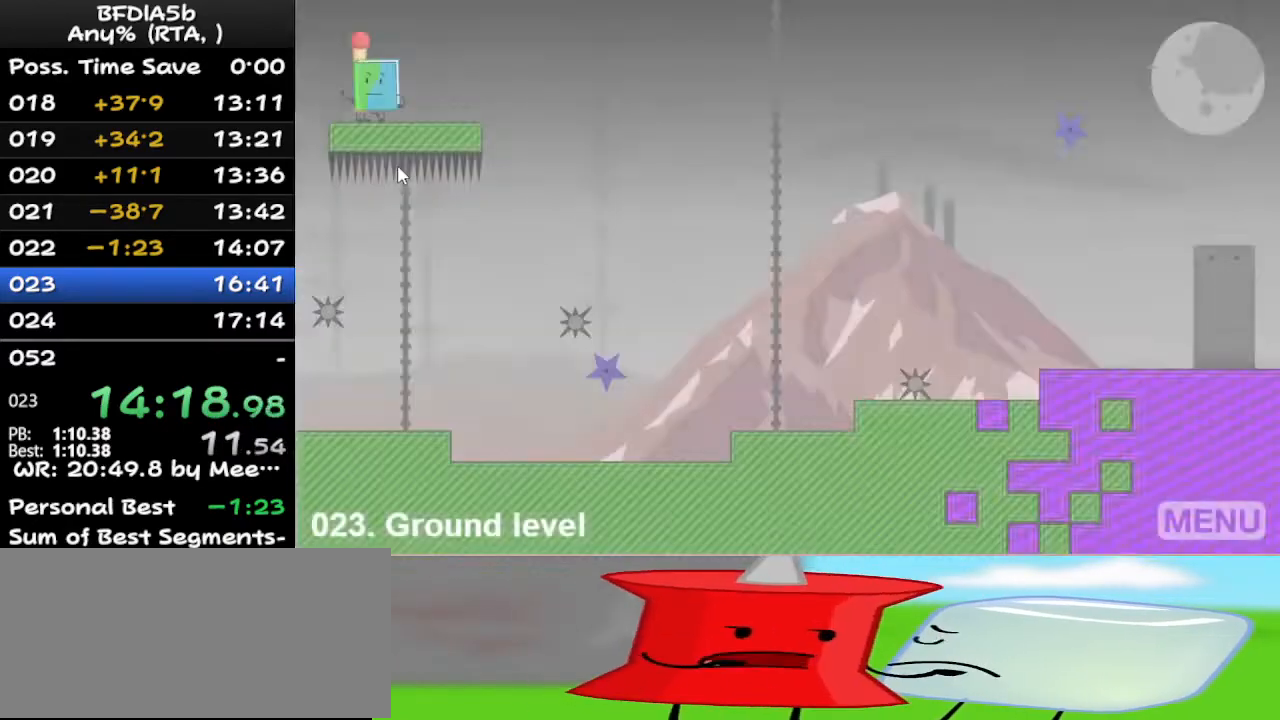
{"keys": ["right"], "events": [[67, "up", "down"], [100, "left", "up"], [100, "right", "down"], [133, "up", "up"]]}
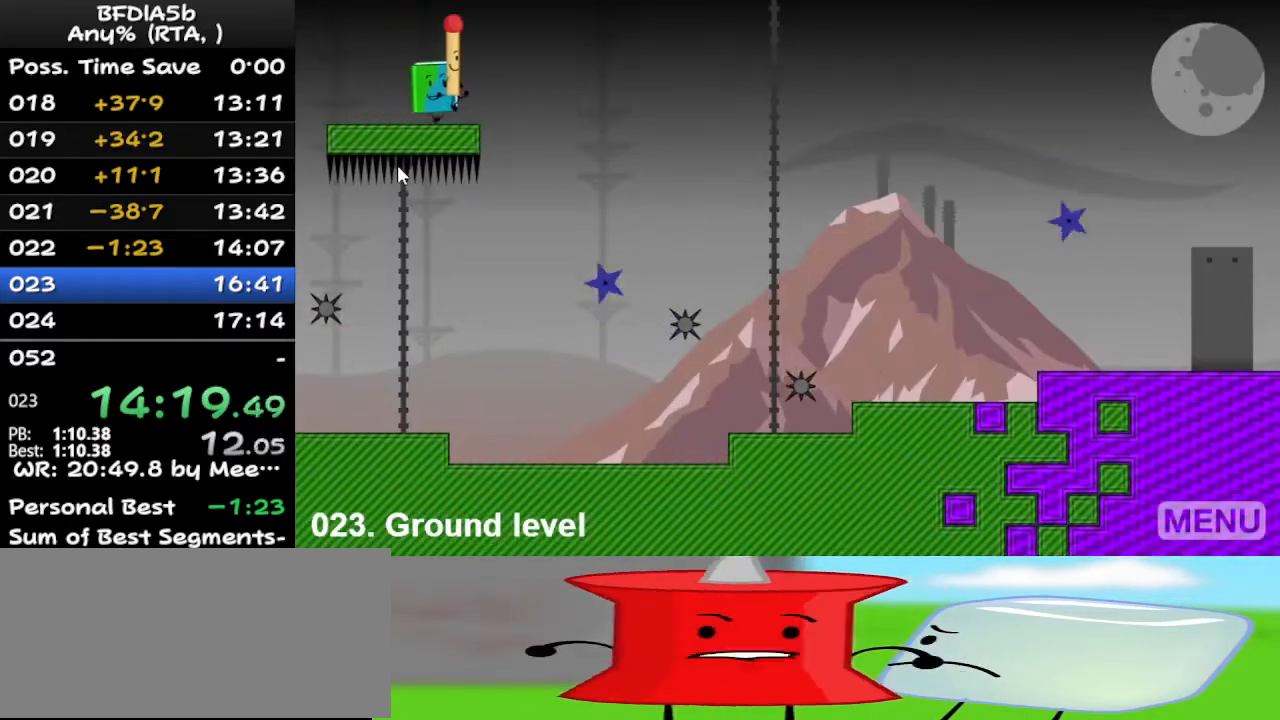
{"keys": ["z"], "events": [[133, "space", "down"], [167, "up", "down"], [233, "space", "up"], [333, "up", "up"], [367, "right", "up"], [467, "z", "down"]]}
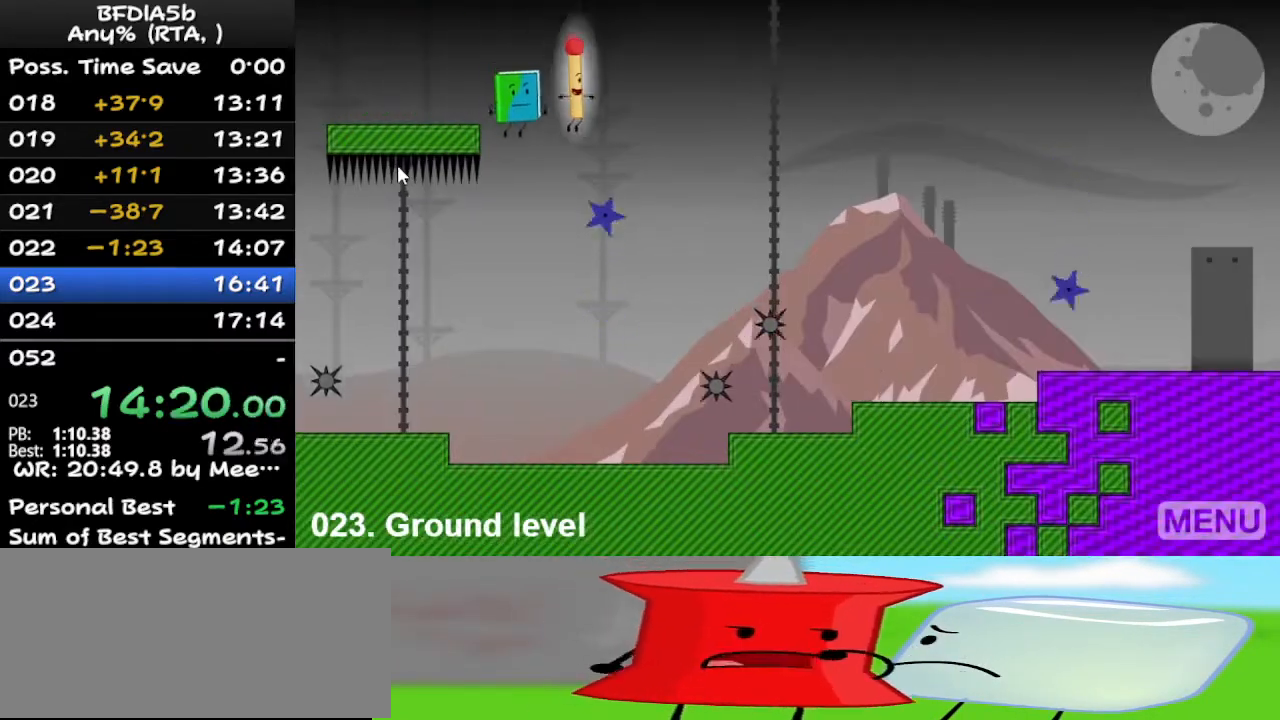
{"keys": [], "events": [[67, "z", "up"]]}
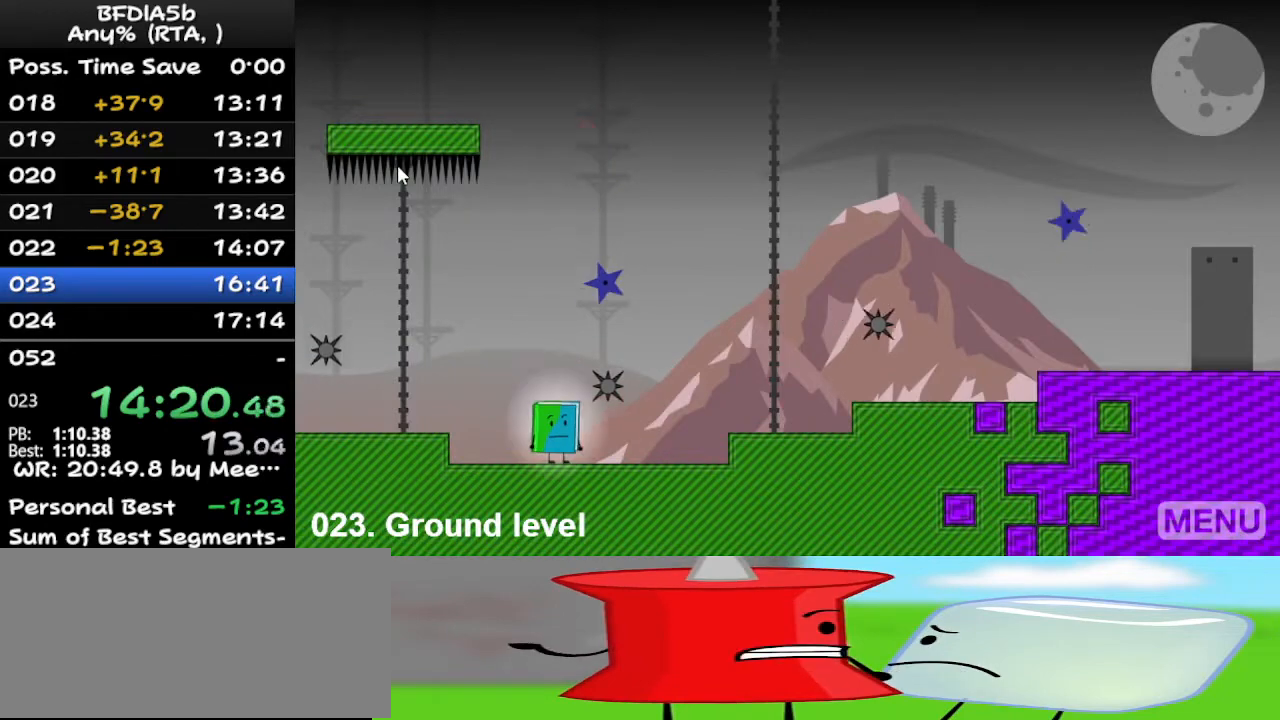
{"keys": ["r"], "events": [[67, "z", "down"], [133, "z", "up"], [433, "r", "down"]]}
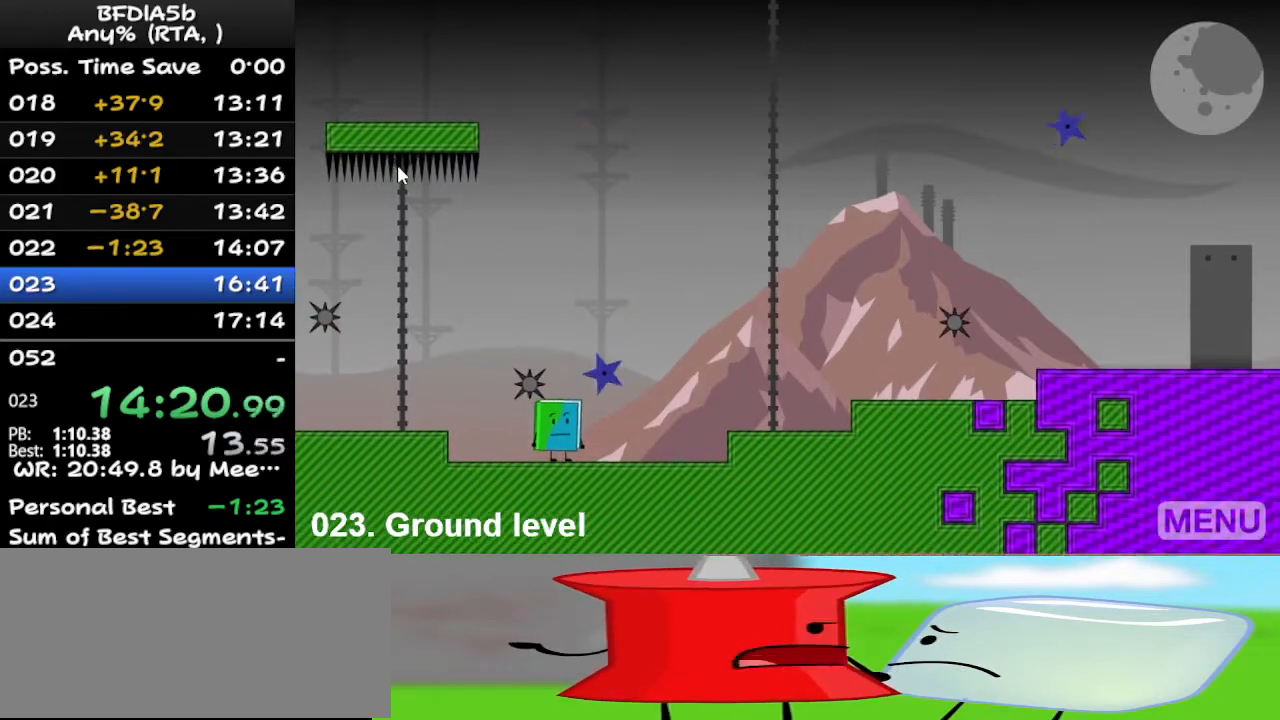
{"keys": ["left"], "events": [[33, "r", "up"], [433, "left", "down"]]}
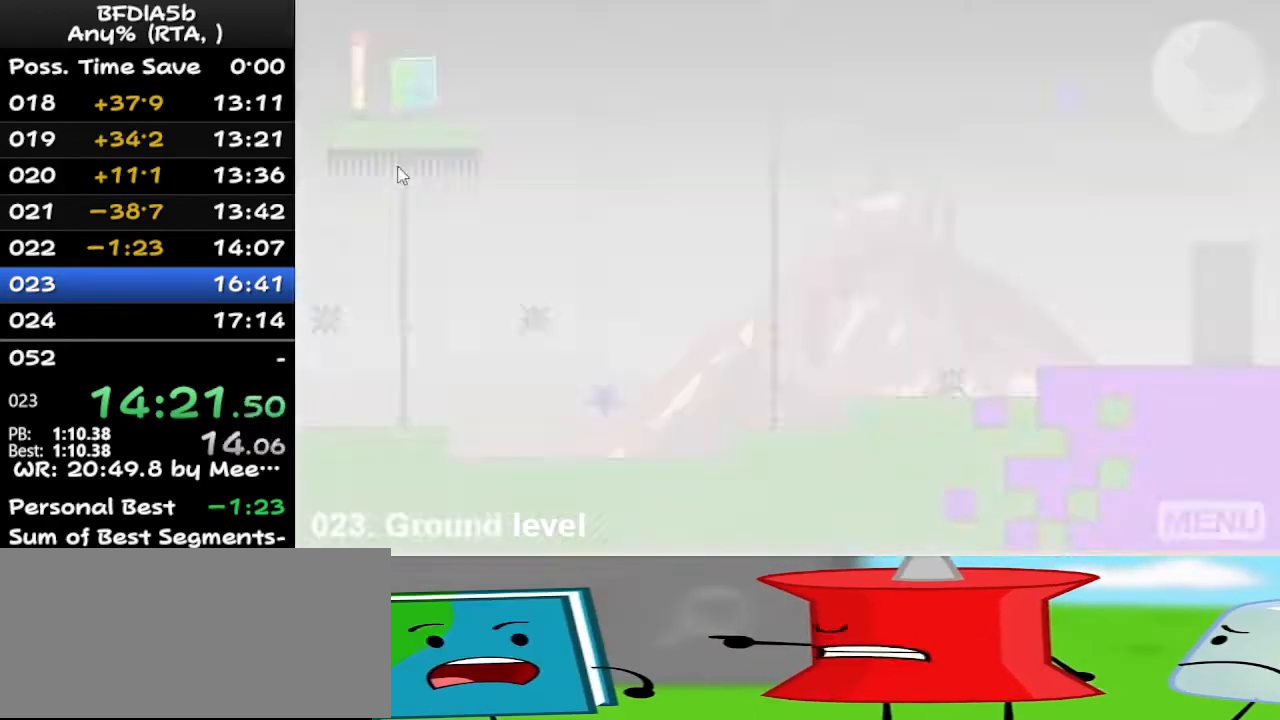
{"keys": ["right"], "events": [[133, "left", "up"], [133, "up", "down"], [200, "right", "down"], [233, "up", "up"]]}
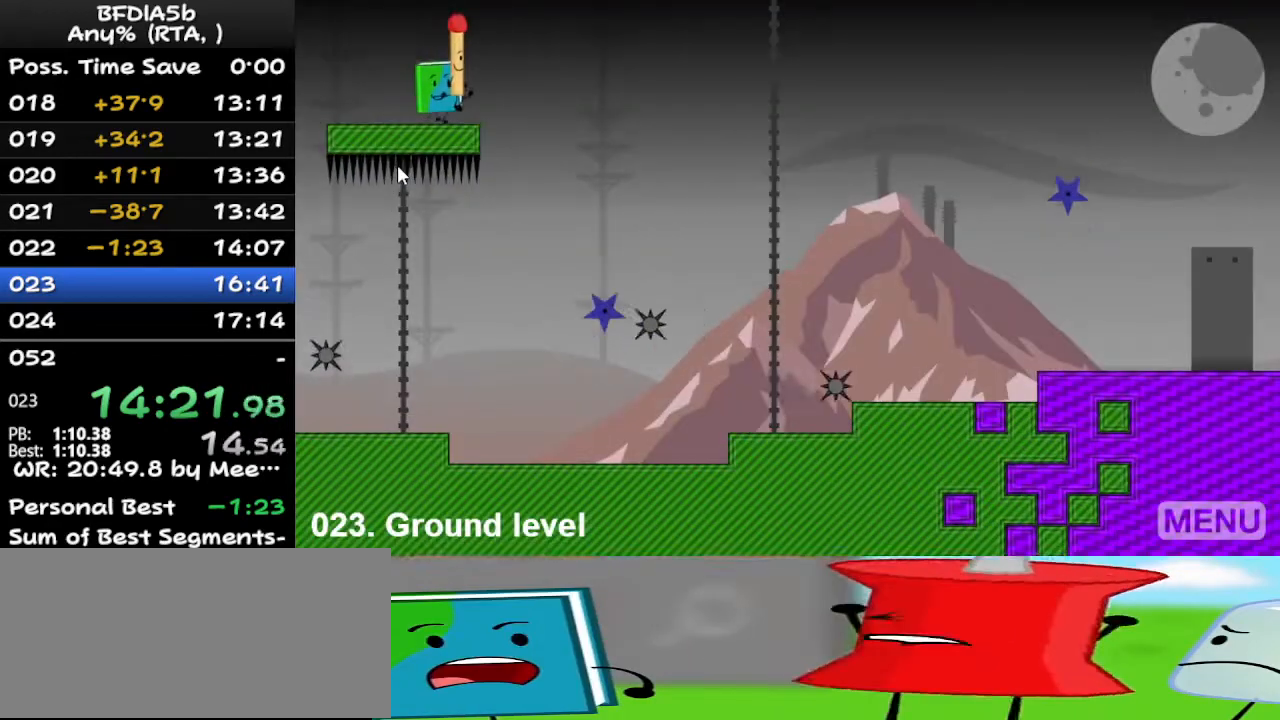
{"keys": [], "events": [[167, "space", "down"], [267, "space", "up"], [267, "up", "down"], [400, "up", "up"], [433, "right", "up"]]}
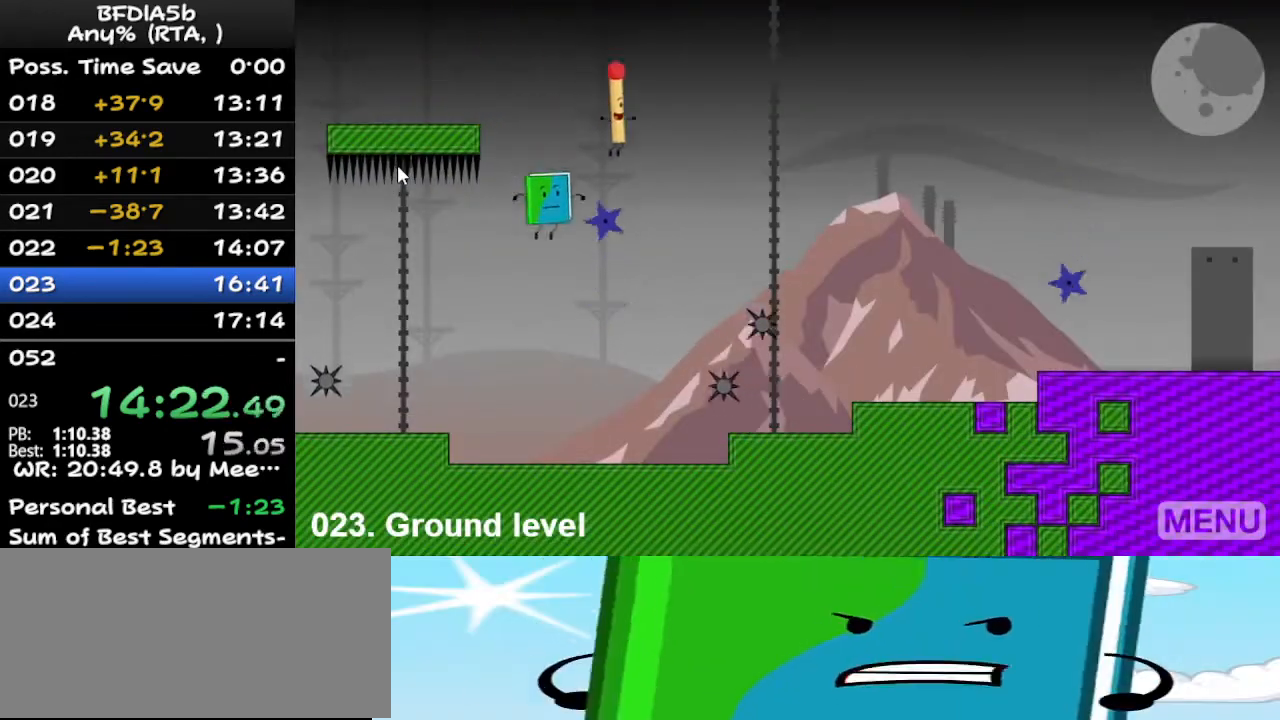
{"keys": ["right"], "events": [[233, "right", "down"]]}
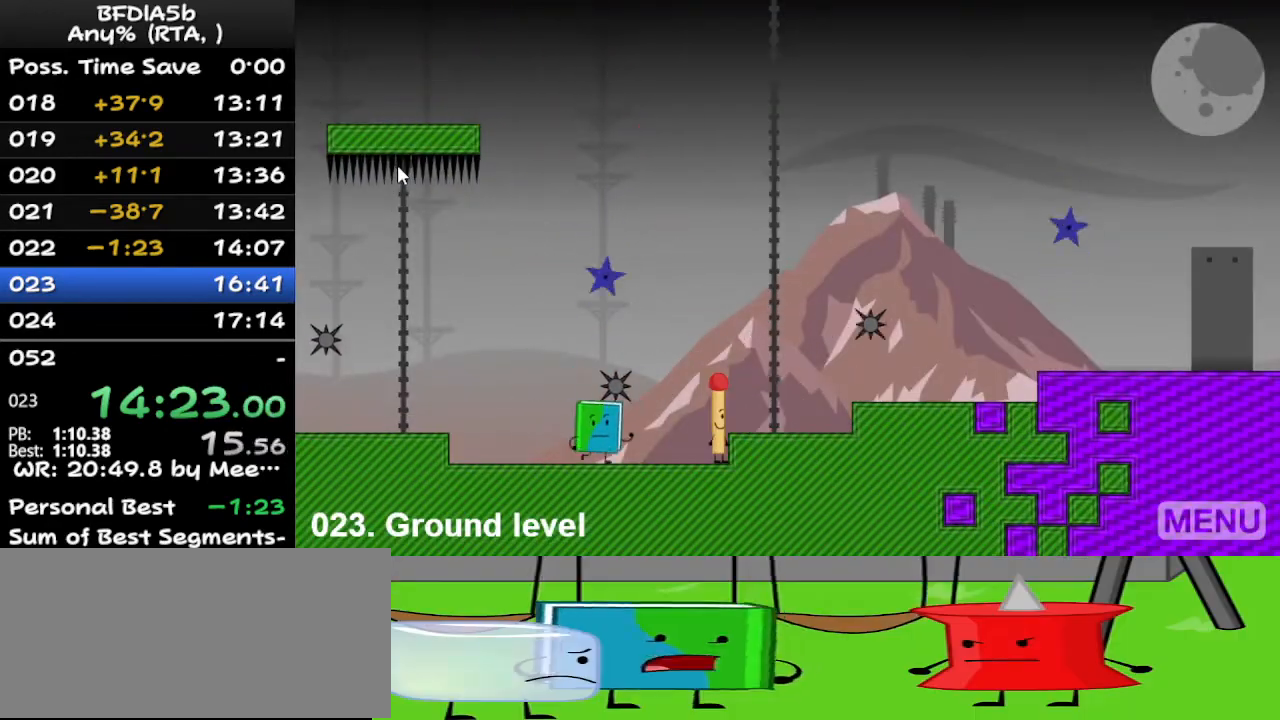
{"keys": ["right"], "events": [[367, "up", "down"], [467, "up", "up"]]}
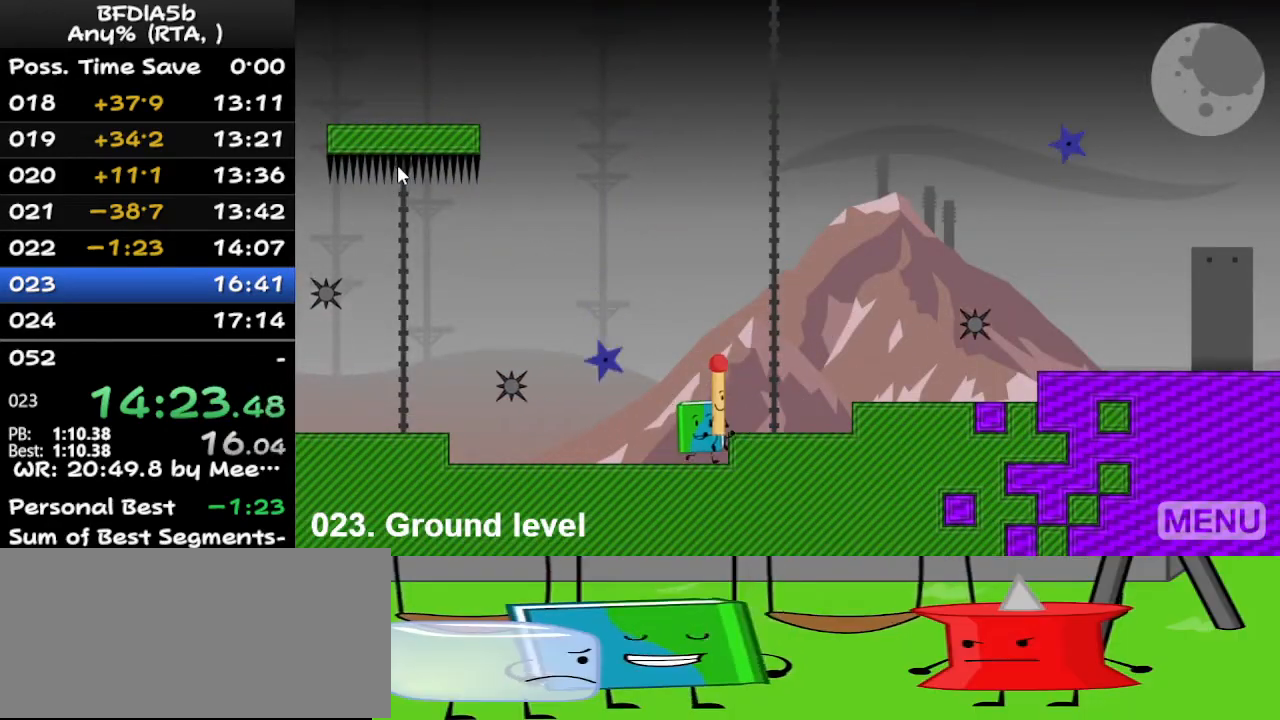
{"keys": ["right"], "events": [[33, "space", "down"], [133, "space", "up"], [300, "right", "up"], [300, "z", "down"], [333, "up", "down"], [400, "z", "up"], [433, "up", "up"], [500, "right", "down"]]}
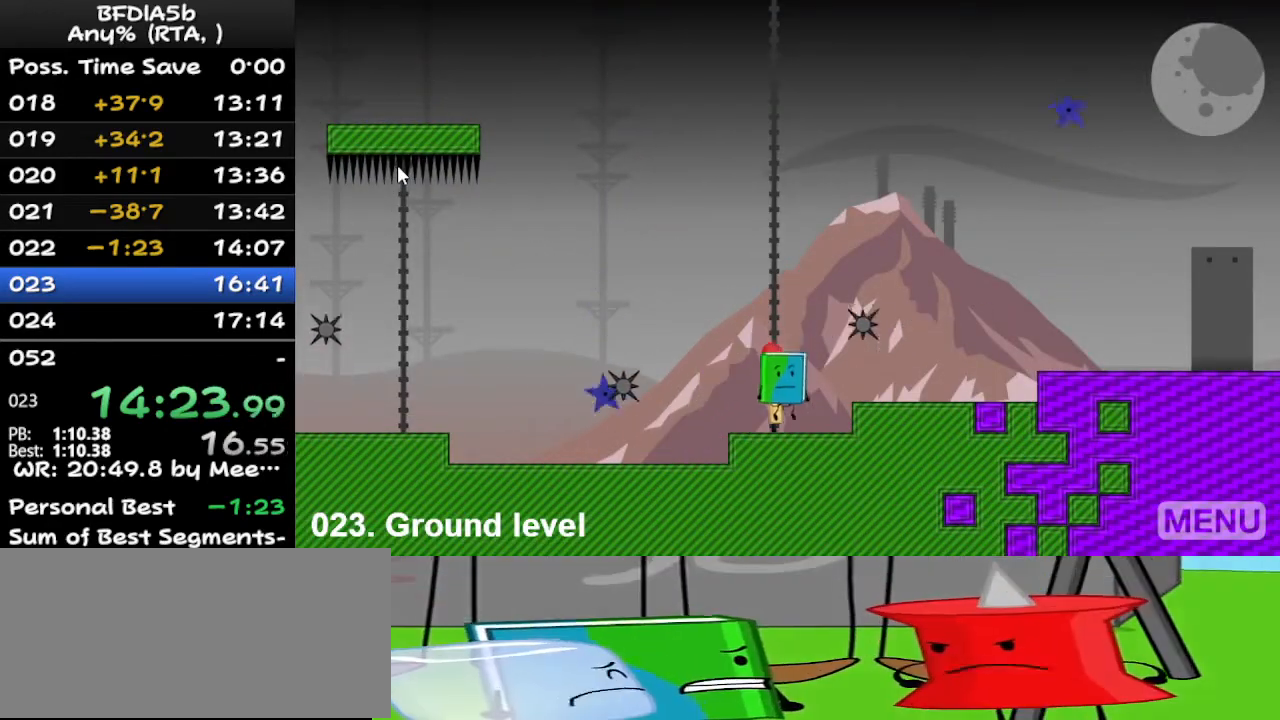
{"keys": ["right"], "events": [[300, "space", "down"], [467, "space", "up"]]}
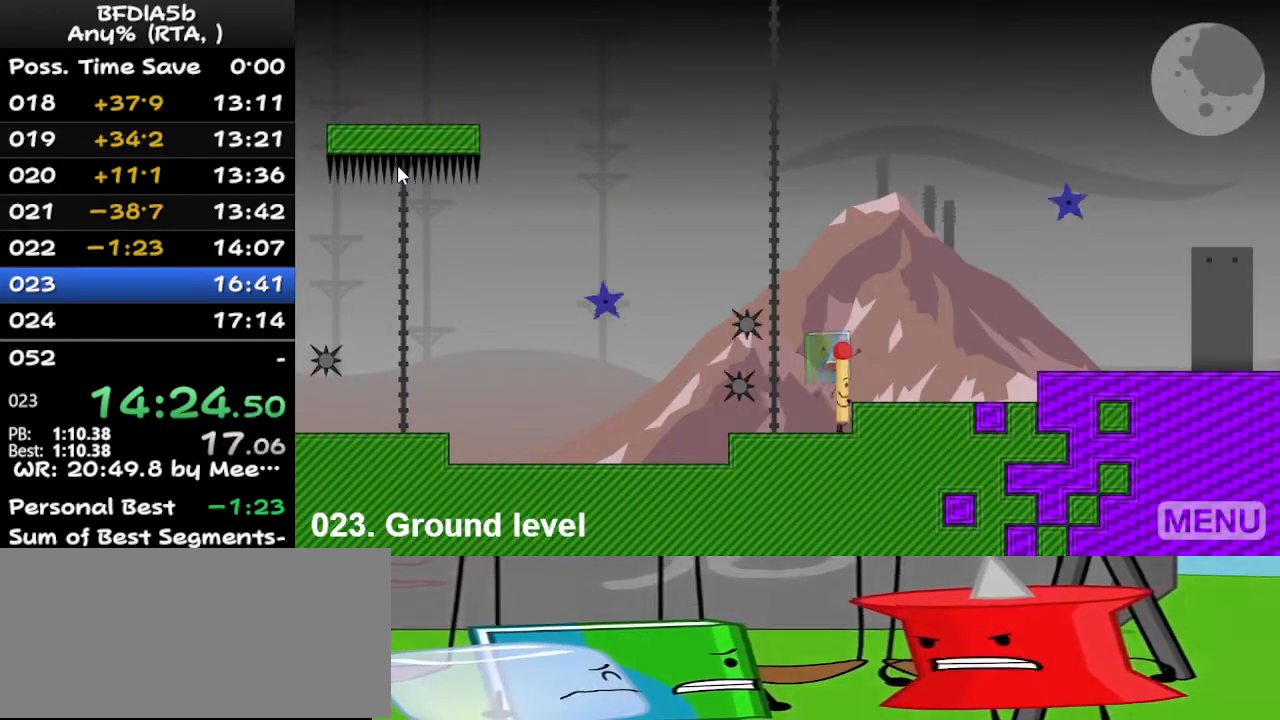
{"keys": [], "events": [[333, "right", "up"], [400, "r", "down"], [467, "r", "up"]]}
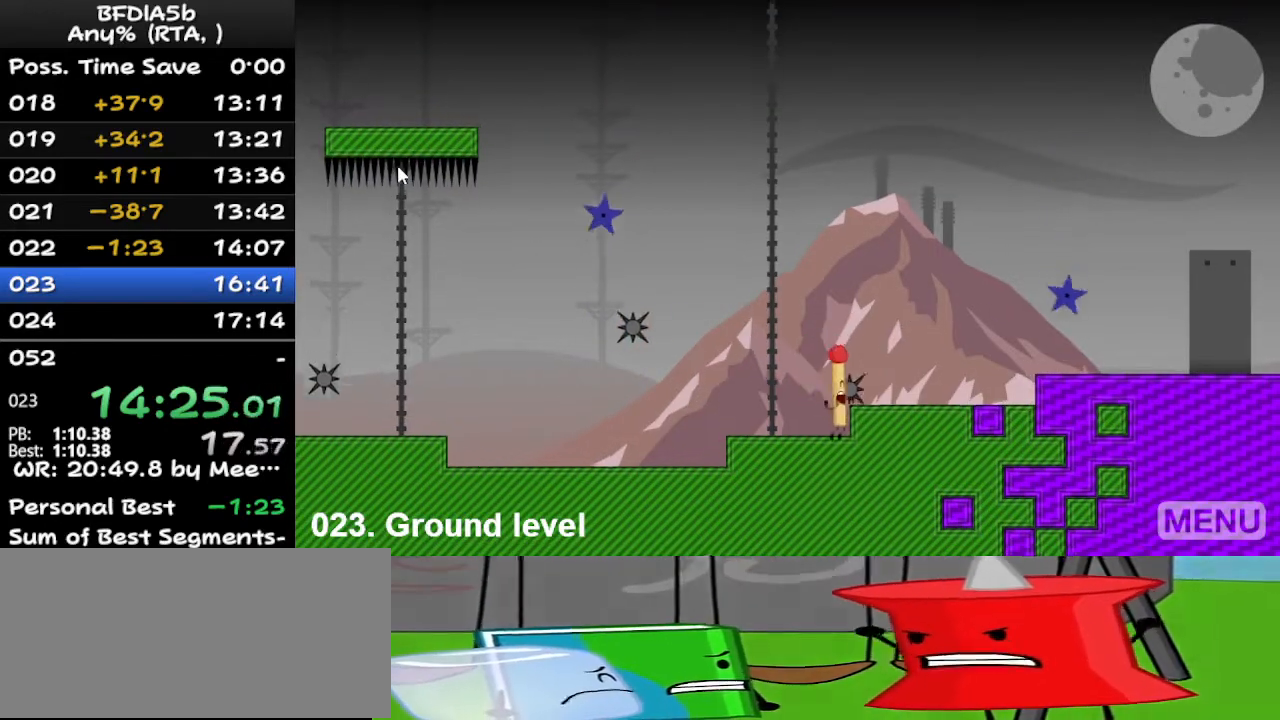
{"keys": ["up"], "events": [[400, "left", "down"], [467, "up", "down"], [500, "left", "up"]]}
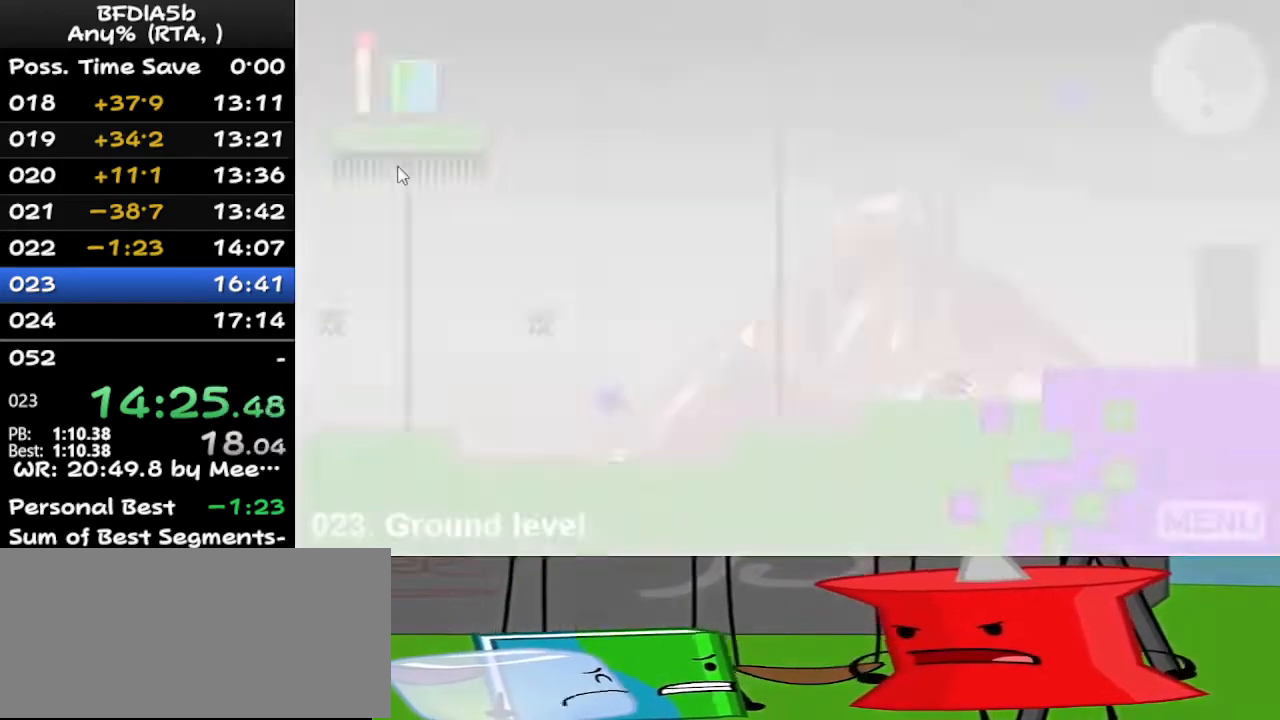
{"keys": ["left"], "events": [[67, "right", "down"], [100, "up", "up"], [500, "left", "down"], [500, "right", "up"]]}
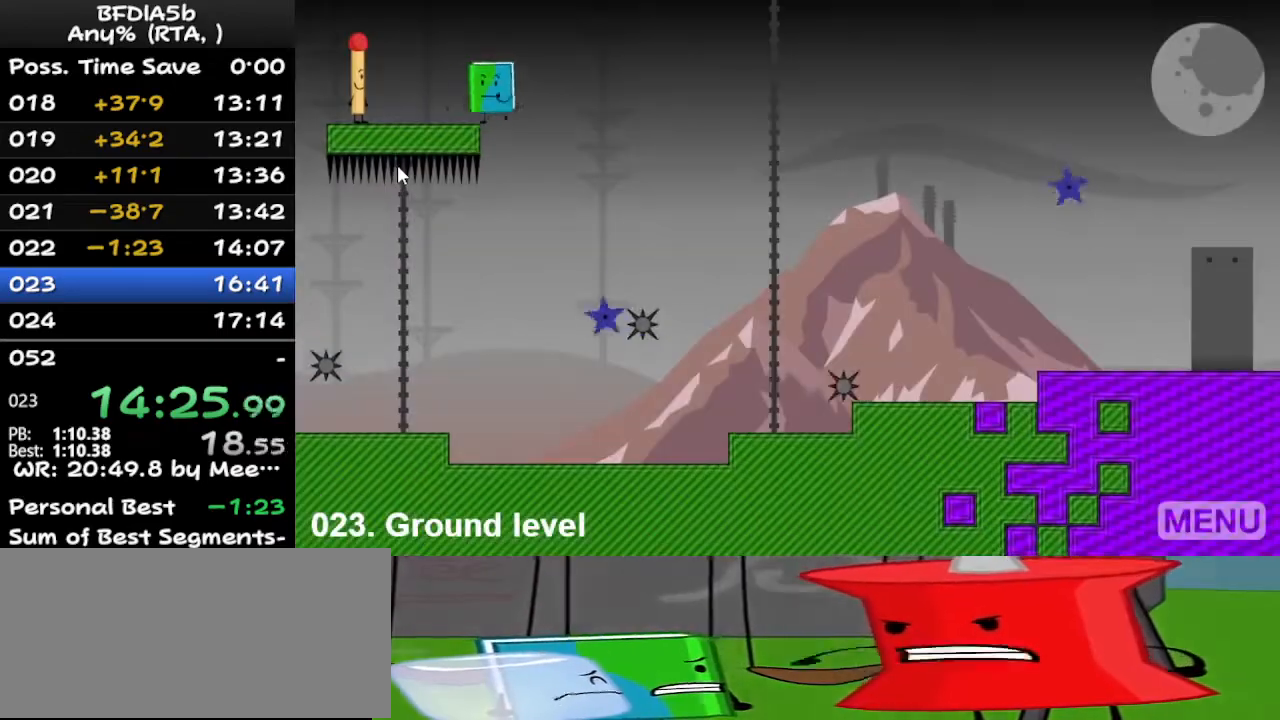
{"keys": [], "events": [[167, "left", "up"], [267, "r", "down"], [367, "r", "up"]]}
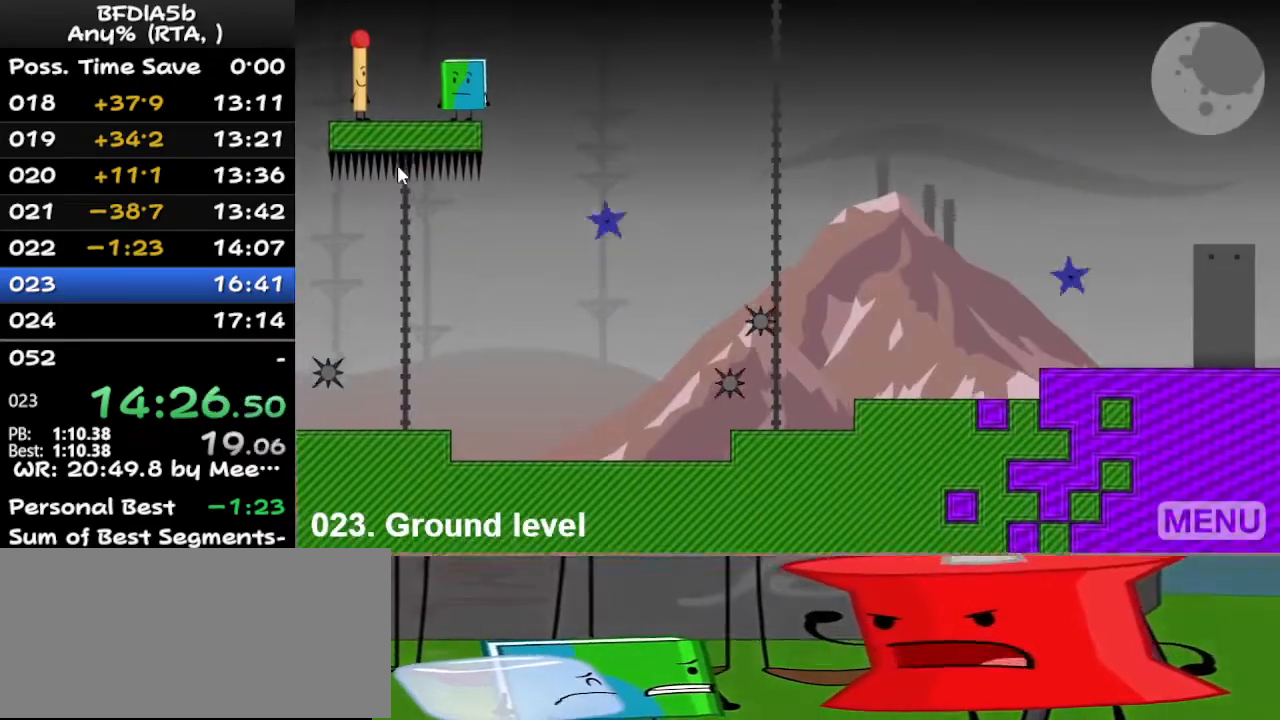
{"keys": ["left"], "events": [[333, "left", "down"]]}
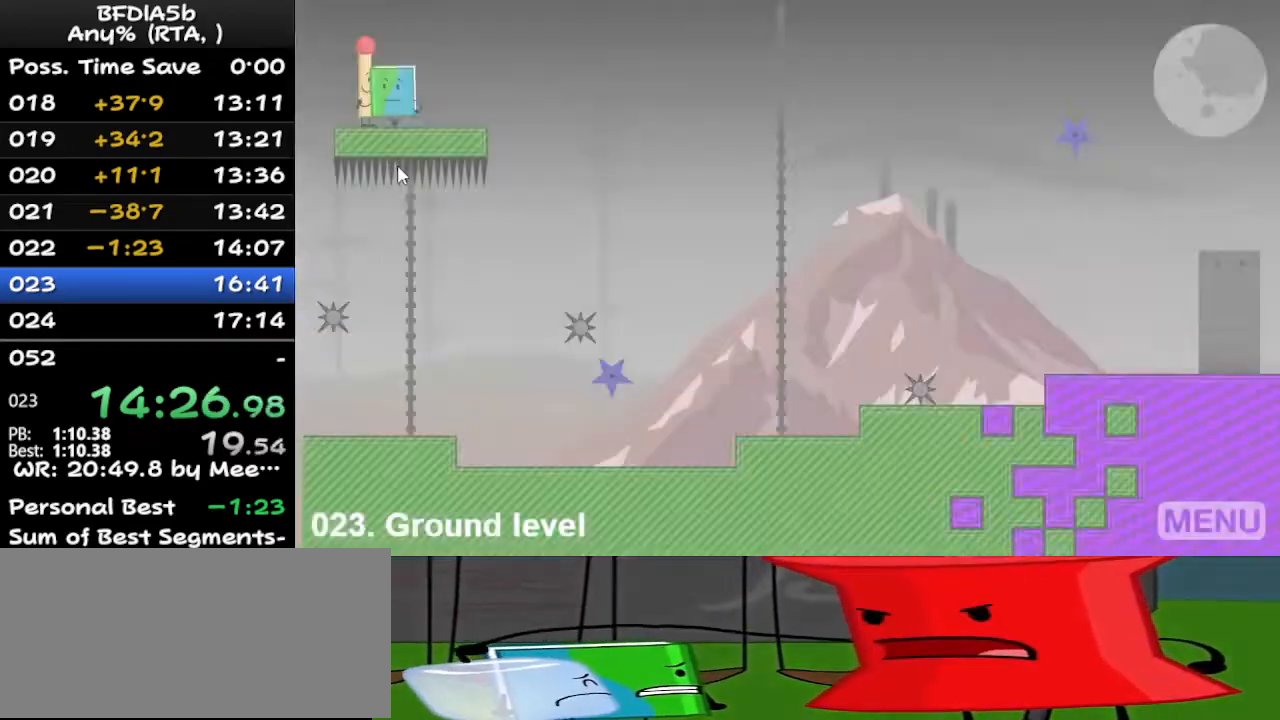
{"keys": ["right"], "events": [[33, "up", "down"], [67, "left", "up"], [67, "right", "down"], [133, "up", "up"]]}
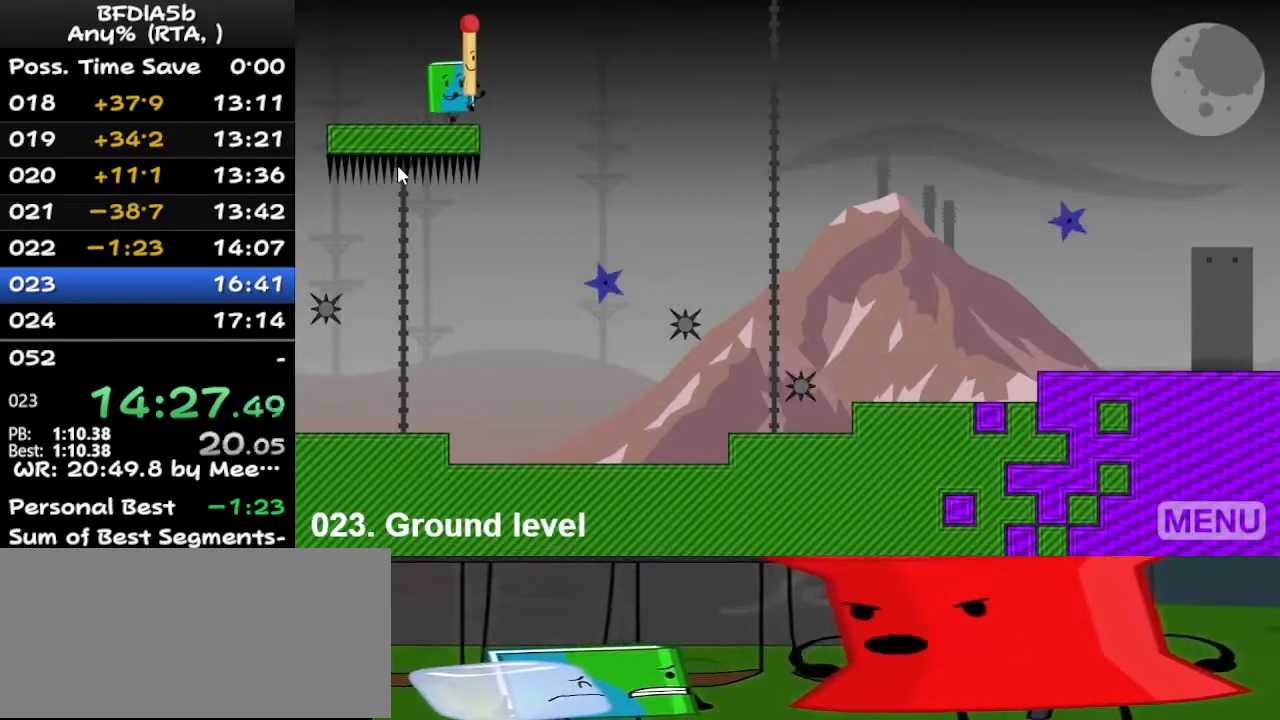
{"keys": [], "events": [[100, "space", "down"], [200, "up", "down"], [233, "right", "up"], [233, "space", "up"], [300, "up", "up"]]}
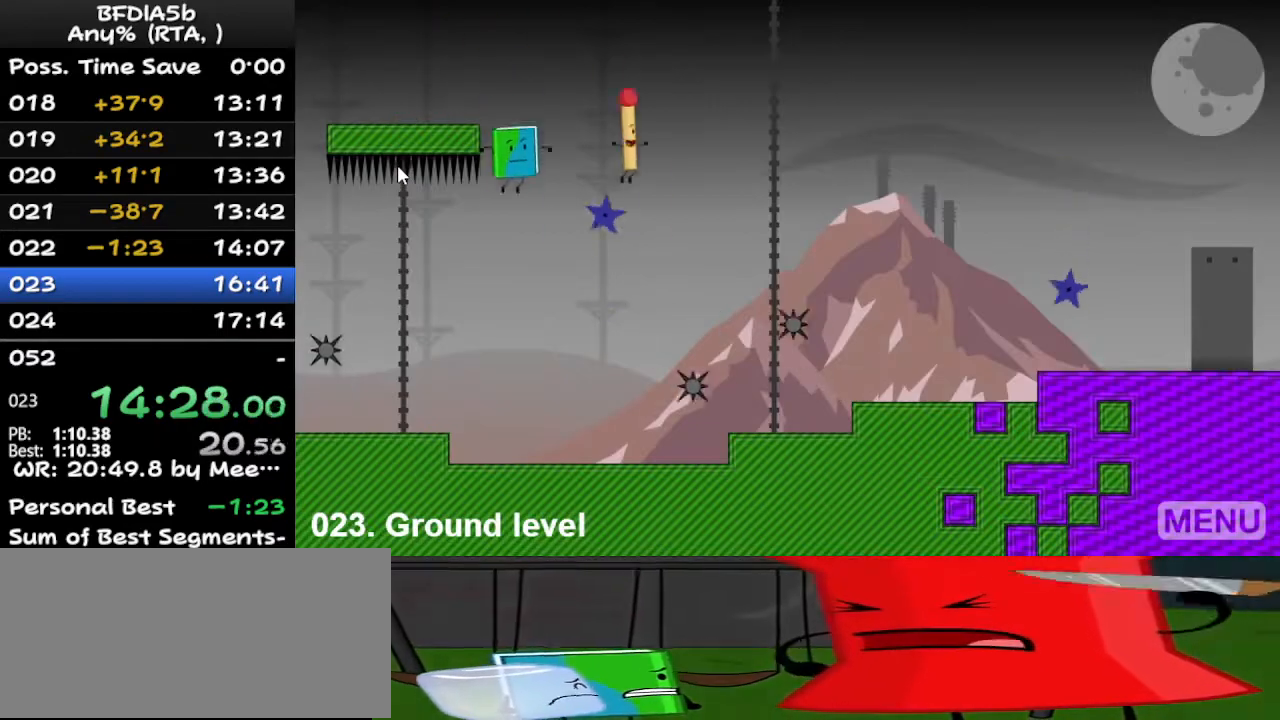
{"keys": [], "events": [[133, "right", "down"], [267, "right", "up"], [267, "z", "down"], [367, "z", "up"]]}
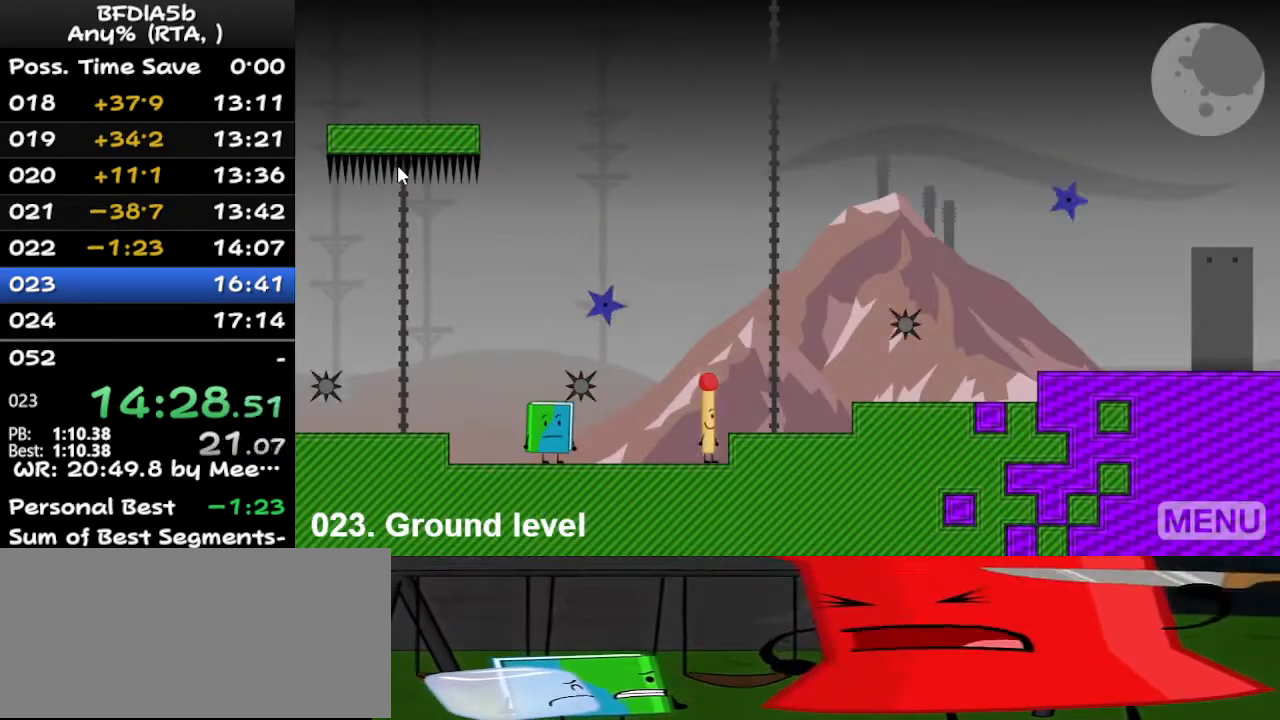
{"keys": ["right"], "events": [[300, "right", "down"]]}
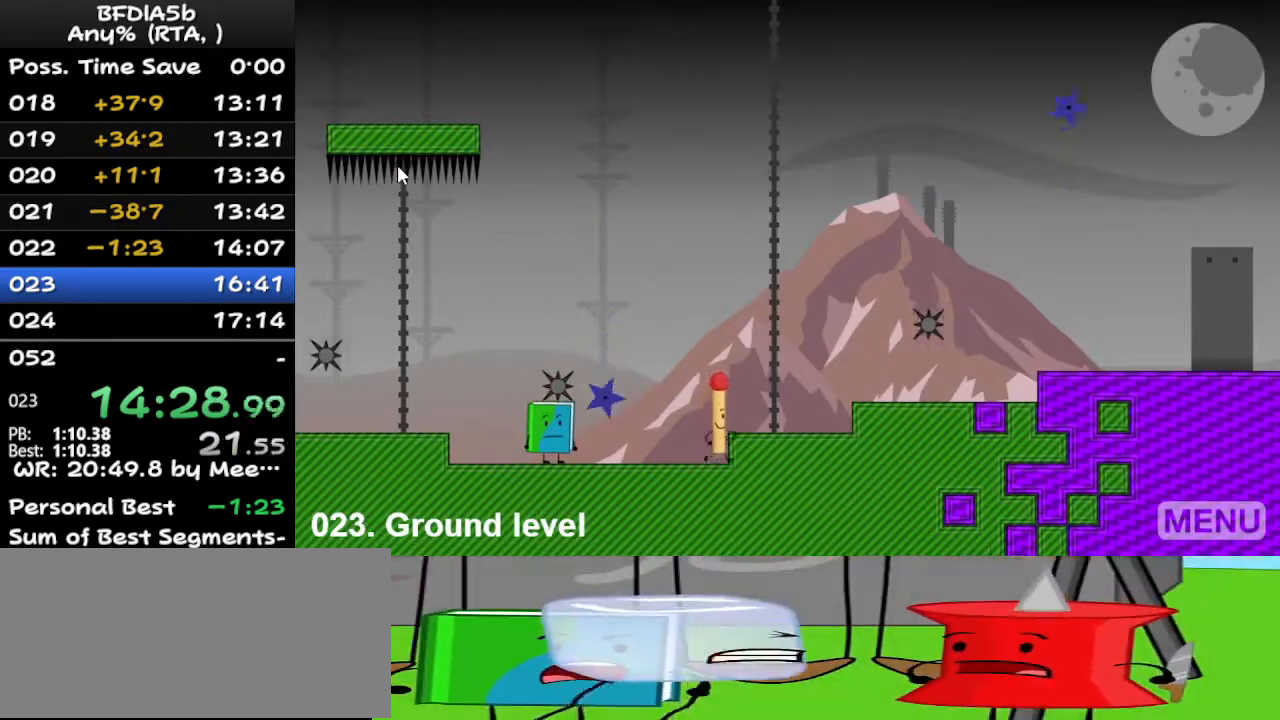
{"keys": [], "events": [[33, "right", "up"], [333, "r", "down"], [433, "r", "up"]]}
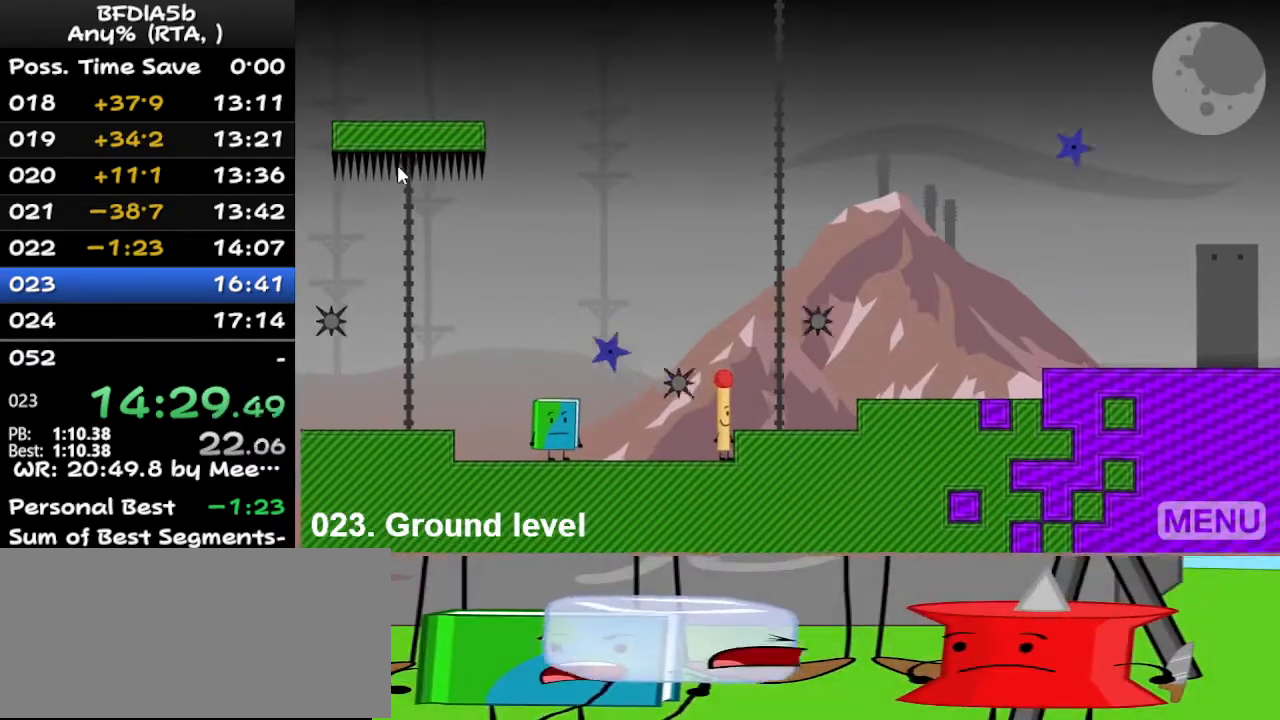
{"keys": ["left", "up"], "events": [[400, "left", "down"], [500, "up", "down"]]}
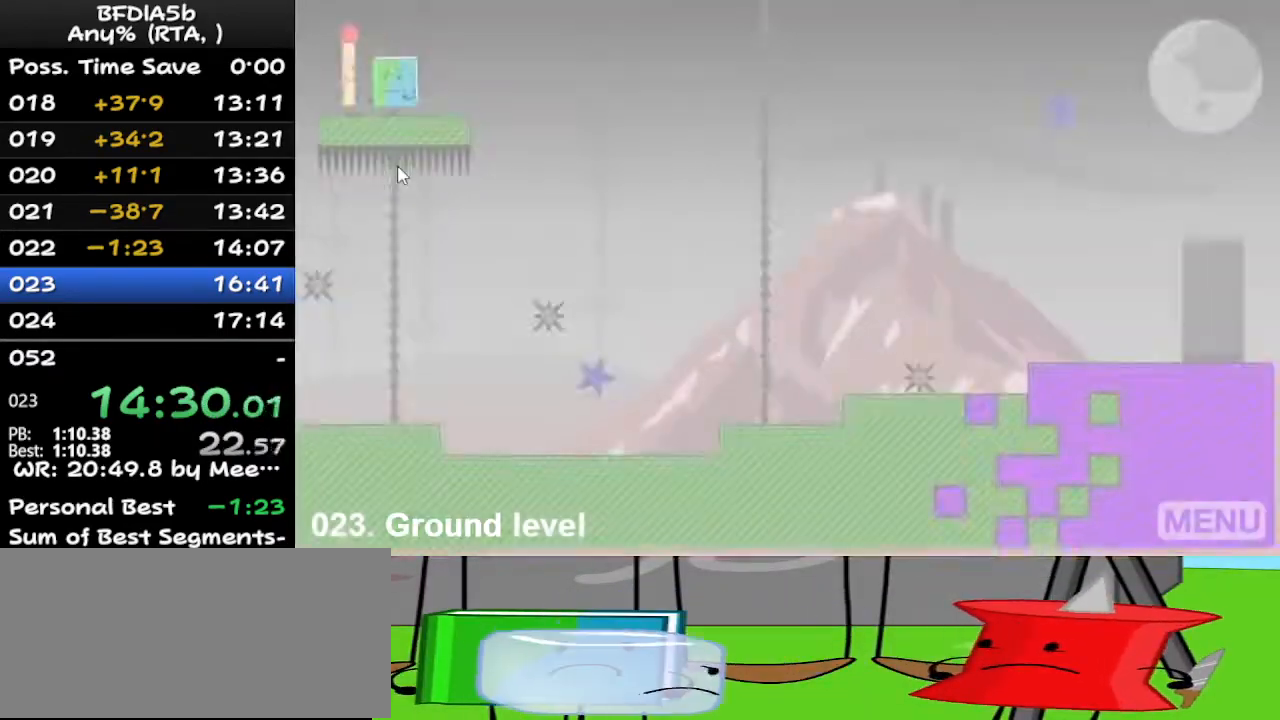
{"keys": ["right"], "events": [[33, "left", "up"], [100, "right", "down"], [100, "up", "up"]]}